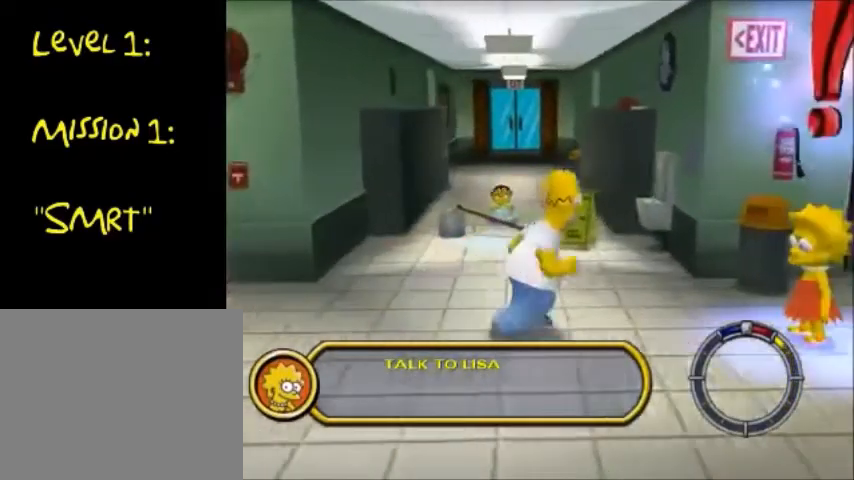
Gameplay with a controller (PlayStation layout); each line is a JSON object with the inputs held at the frame after it. "events" lists button and stick changes between this image and that frame as [ms after this image, input, new state], when the widget could be followed in between. Not read: L3 R3.
{"buttons": [], "left_stick": "right", "right_stick": "center", "events": [[67, "TRIANGLE", "up"], [134, "TRIANGLE", "down"], [267, "TRIANGLE", "up"], [334, "TRIANGLE", "down"], [467, "TRIANGLE", "up"]]}
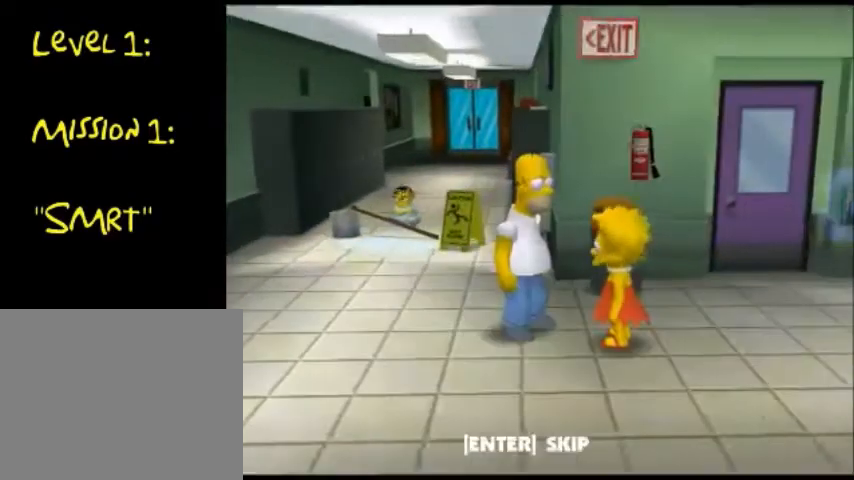
{"buttons": [], "left_stick": "right", "right_stick": "center", "events": [[33, "TRIANGLE", "down"], [167, "TRIANGLE", "up"], [233, "TRIANGLE", "down"], [300, "TRIANGLE", "up"], [400, "CROSS", "down"], [467, "CROSS", "up"]]}
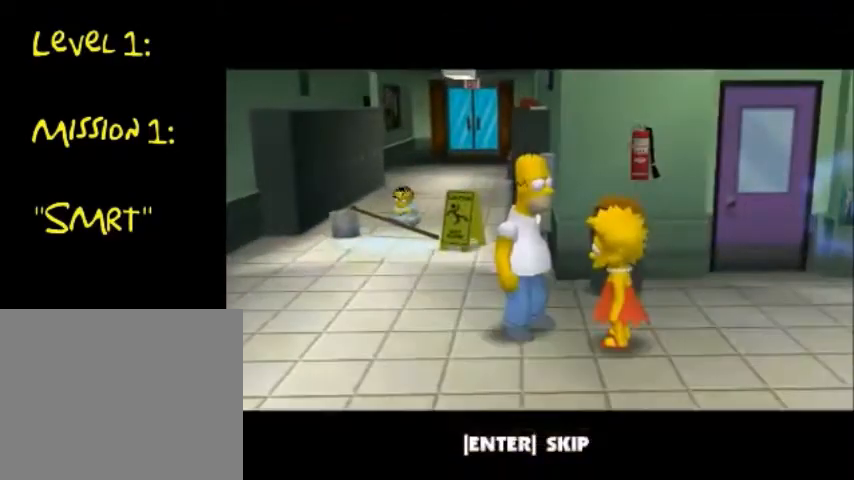
{"buttons": [], "left_stick": "center", "right_stick": "center", "events": [[34, "CROSS", "down"], [34, "left_stick", "center"], [100, "CROSS", "up"], [167, "CROSS", "down"], [234, "CROSS", "up"], [267, "CROSS", "down"], [334, "CROSS", "up"]]}
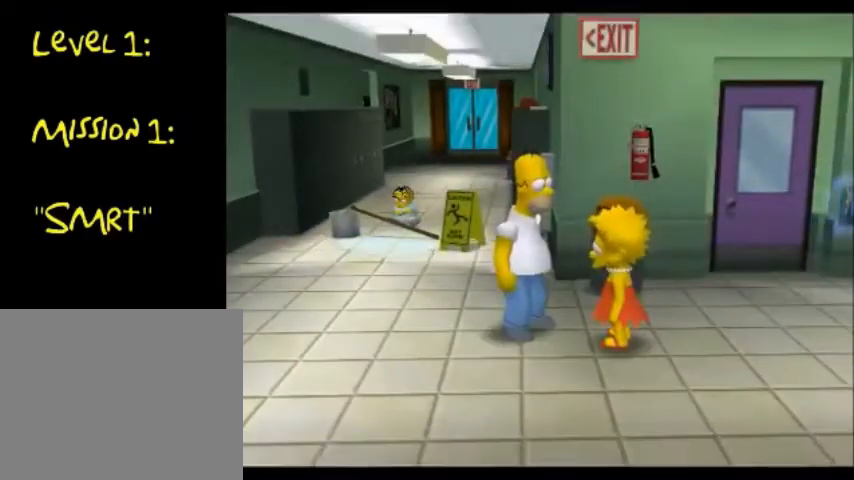
{"buttons": ["CROSS"], "left_stick": "center", "right_stick": "center", "events": [[34, "CROSS", "down"], [101, "CROSS", "up"], [167, "CROSS", "down"], [201, "CROSS", "up"], [368, "CROSS", "down"], [468, "CROSS", "up"], [501, "CROSS", "down"]]}
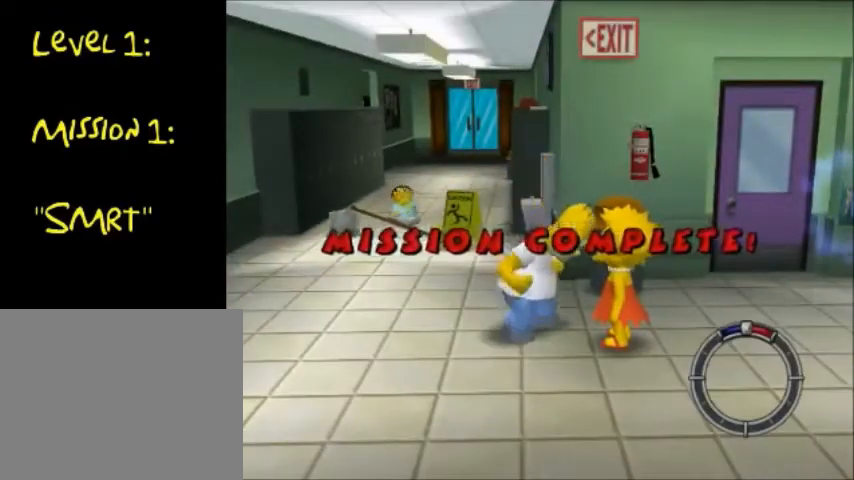
{"buttons": [], "left_stick": "center", "right_stick": "center", "events": [[67, "CROSS", "up"], [133, "CROSS", "down"], [200, "CROSS", "up"], [267, "CROSS", "down"], [334, "CROSS", "up"], [400, "CROSS", "down"], [434, "CROSS", "up"]]}
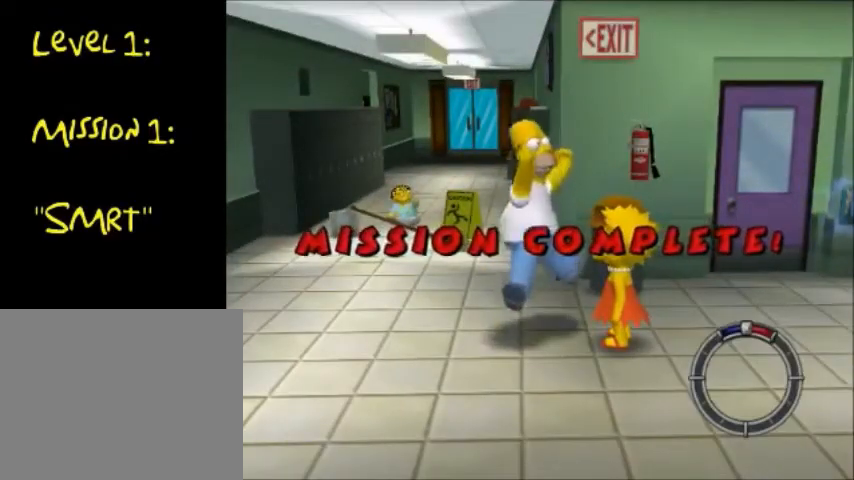
{"buttons": ["CROSS"], "left_stick": "center", "right_stick": "center", "events": [[267, "CROSS", "down"]]}
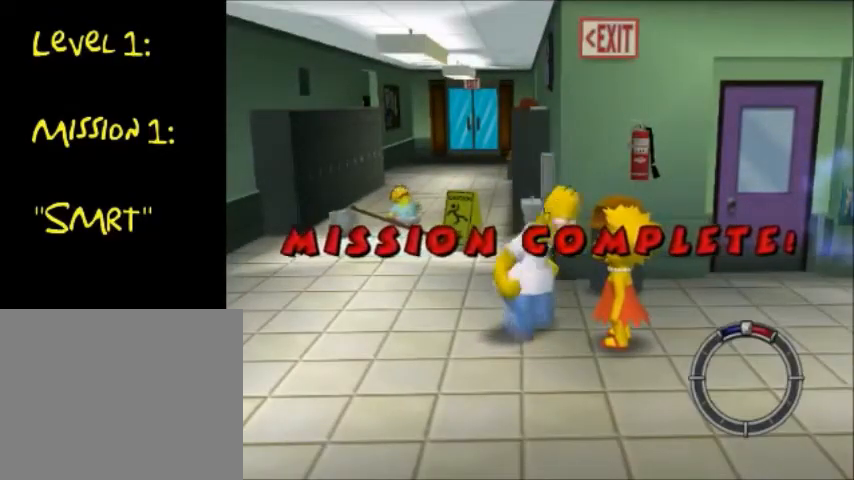
{"buttons": ["CROSS"], "left_stick": "center", "right_stick": "center", "events": [[234, "CROSS", "up"], [334, "CROSS", "down"], [400, "CROSS", "up"], [500, "CROSS", "down"]]}
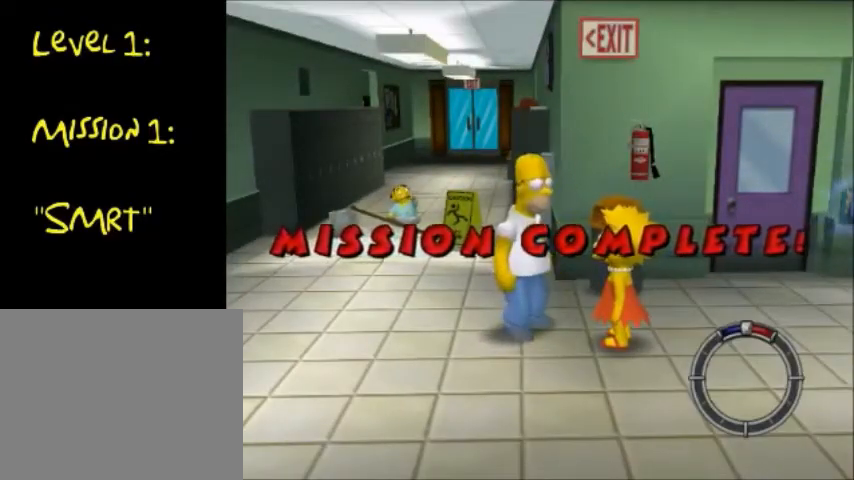
{"buttons": ["CROSS"], "left_stick": "center", "right_stick": "center", "events": [[368, "CROSS", "up"], [468, "CROSS", "down"]]}
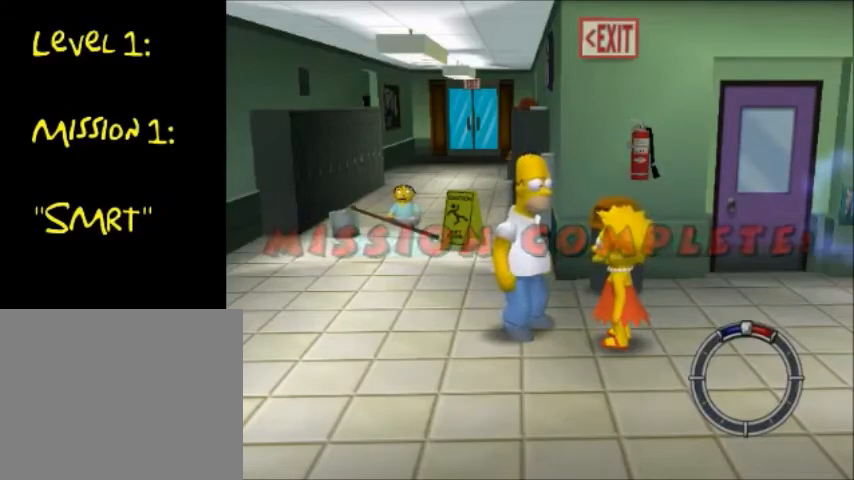
{"buttons": [], "left_stick": "center", "right_stick": "center", "events": [[33, "CROSS", "up"], [67, "CROSS", "down"], [133, "CROSS", "up"]]}
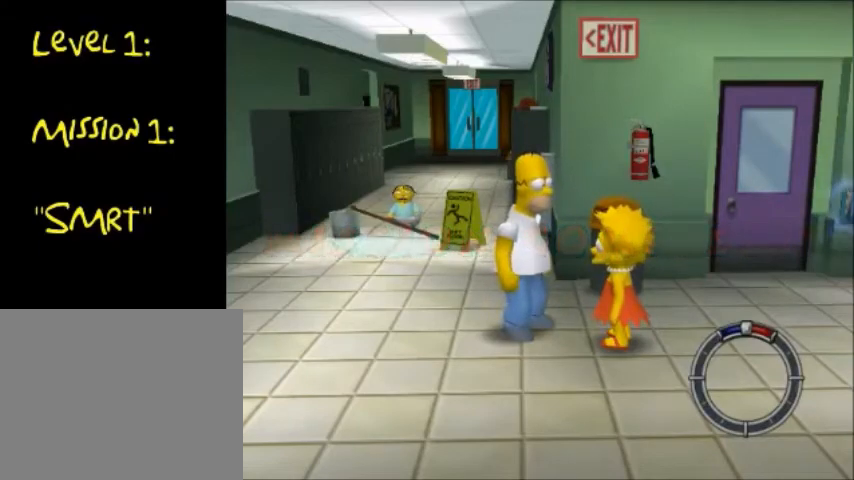
{"buttons": [], "left_stick": "center", "right_stick": "center", "events": []}
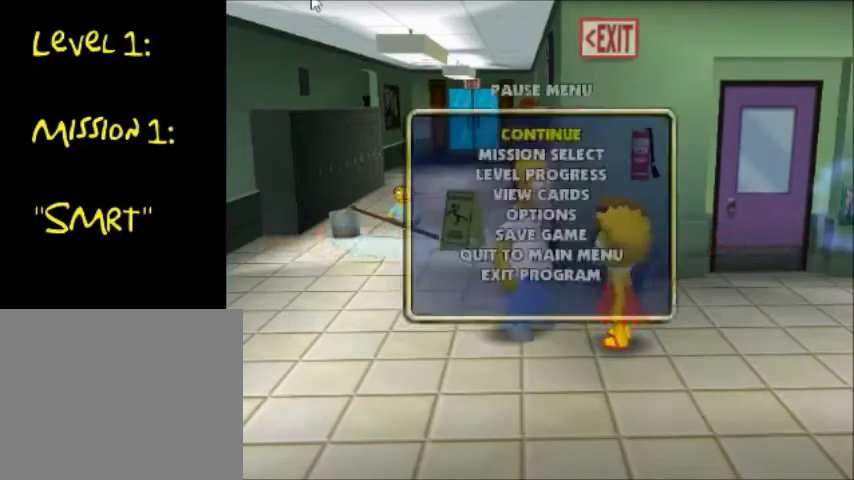
{"buttons": [], "left_stick": "center", "right_stick": "center", "events": []}
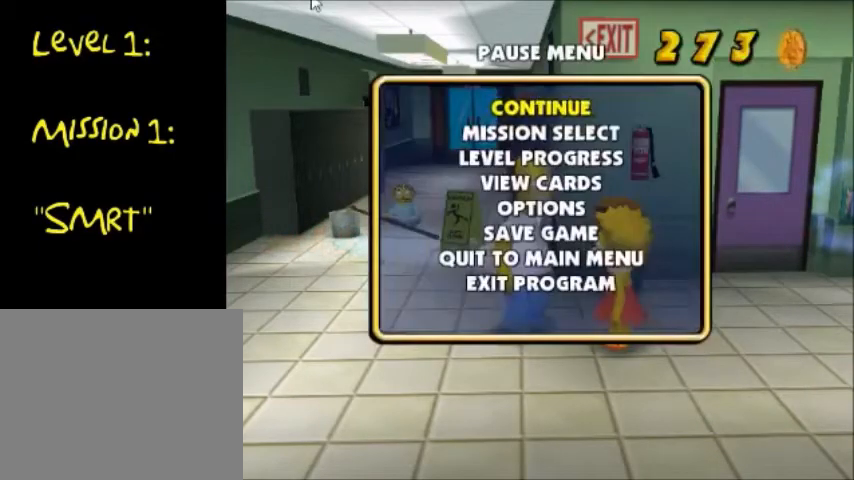
{"buttons": [], "left_stick": "center", "right_stick": "center", "events": [[67, "DPAD_DOWN", "down"], [167, "CROSS", "down"], [267, "DPAD_DOWN", "up"], [301, "CROSS", "up"]]}
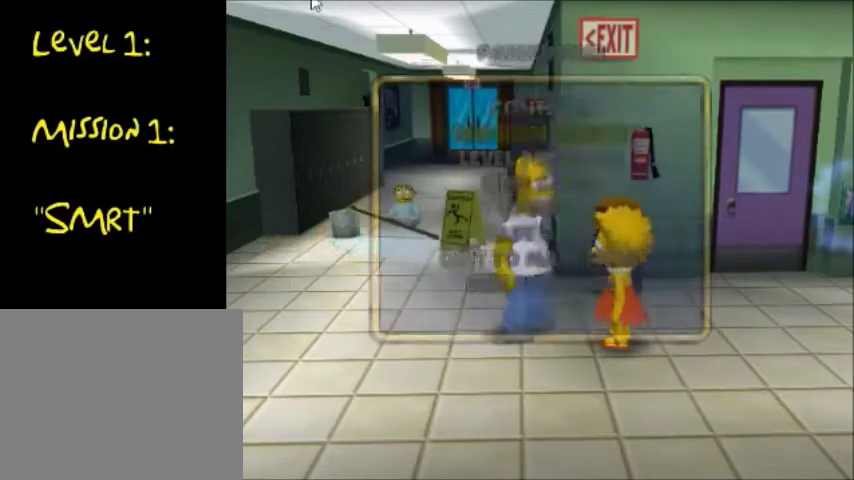
{"buttons": [], "left_stick": "center", "right_stick": "center", "events": []}